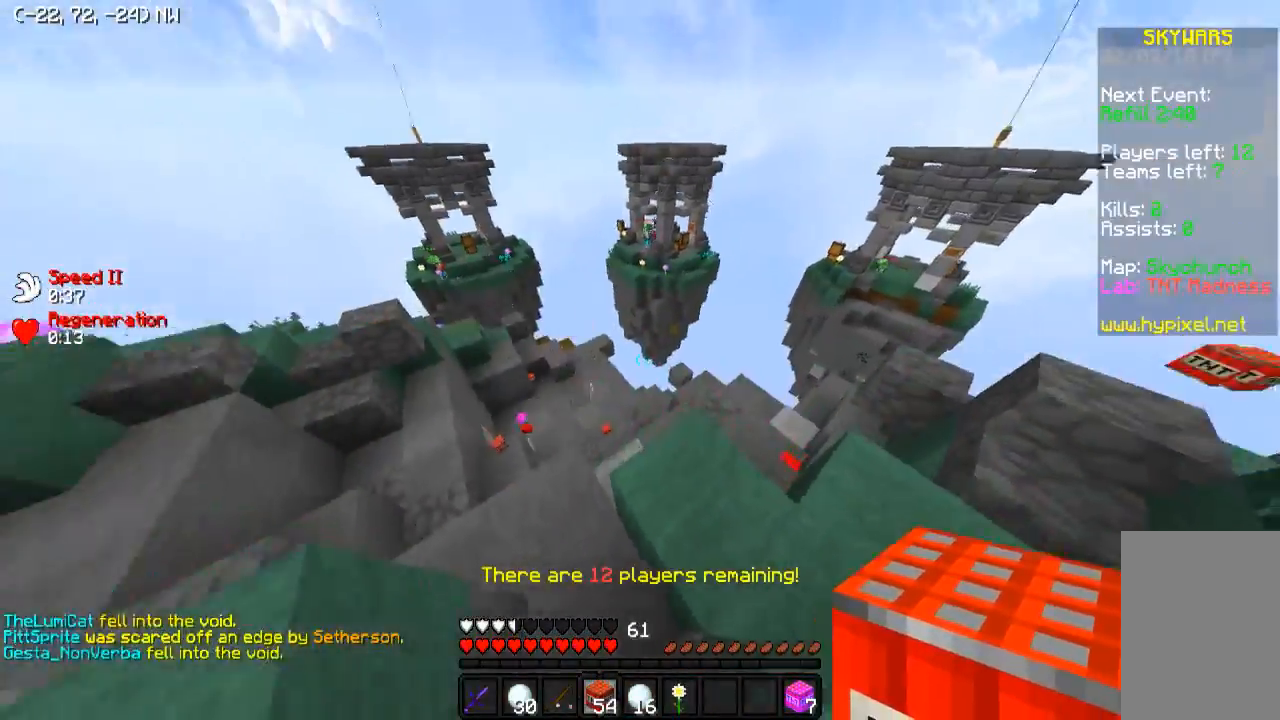
Gameplay with keyboard; each line is a JSON object with the keys held at the frame after it. "events" lists presses ("down") and releases ("up") of "a", "d", "s" and "w" between this image and that frame as [ms after this image, input, new state], when the widget could be followed in between. No other keys are recorded. Mouse input is not recorded.
{"keys": ["a", "w"], "events": [[283, "d", "up"], [433, "a", "down"]]}
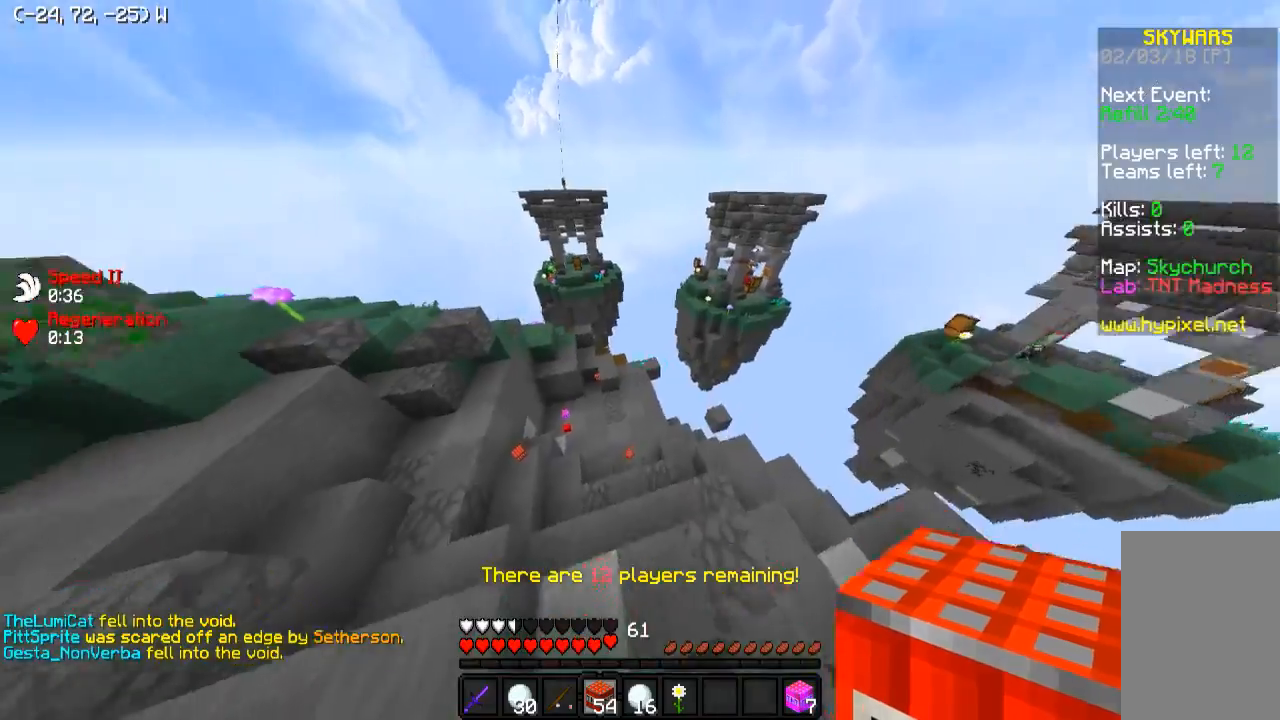
{"keys": ["w"], "events": [[383, "a", "up"]]}
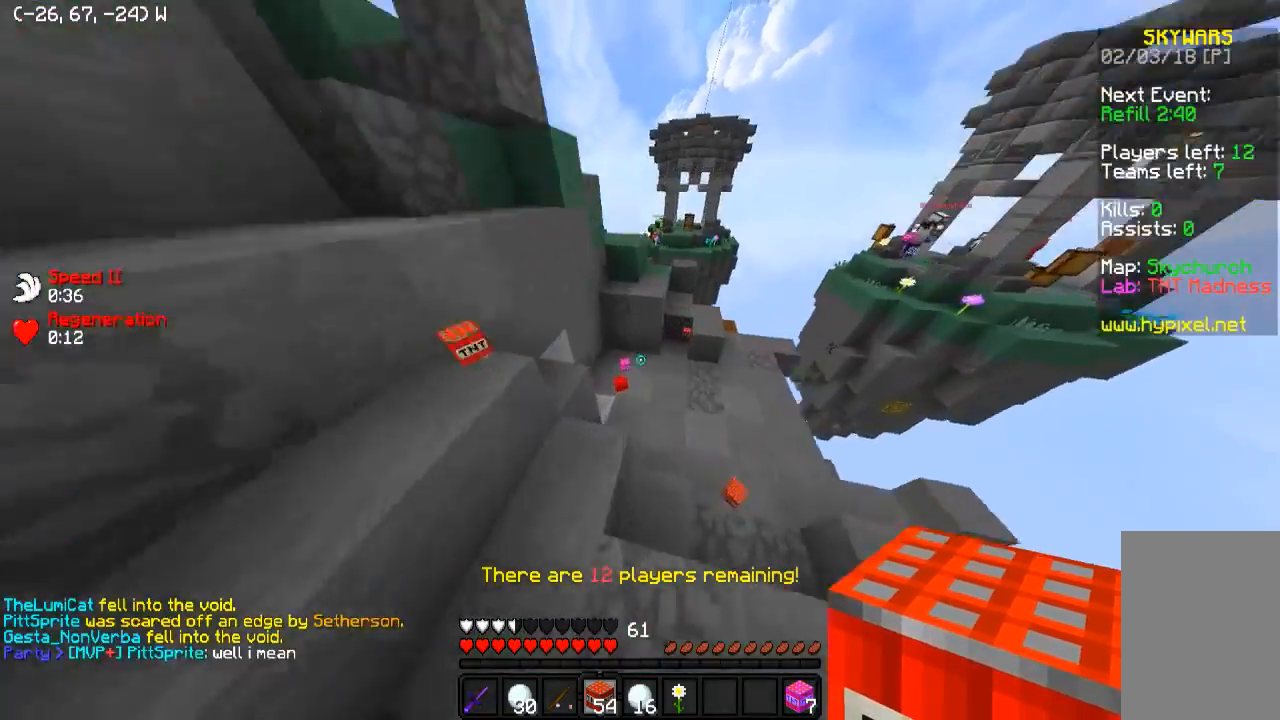
{"keys": ["a", "w"], "events": [[417, "a", "down"]]}
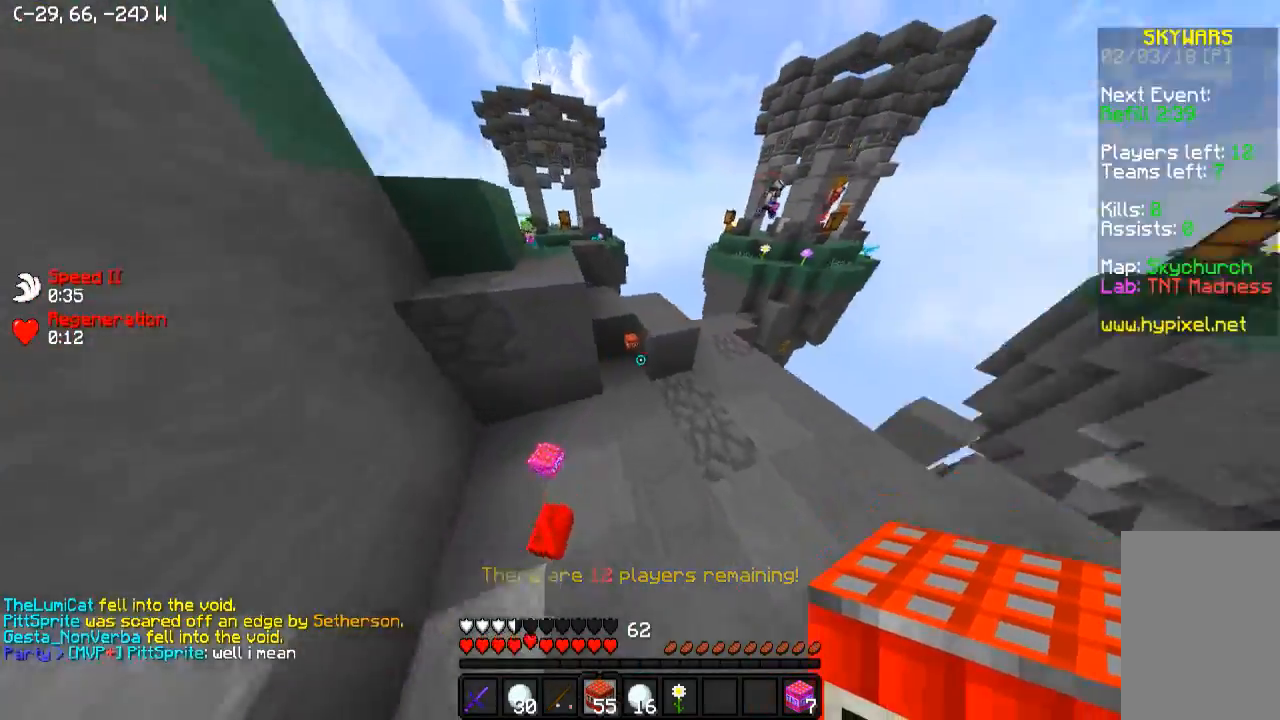
{"keys": ["a", "w"], "events": []}
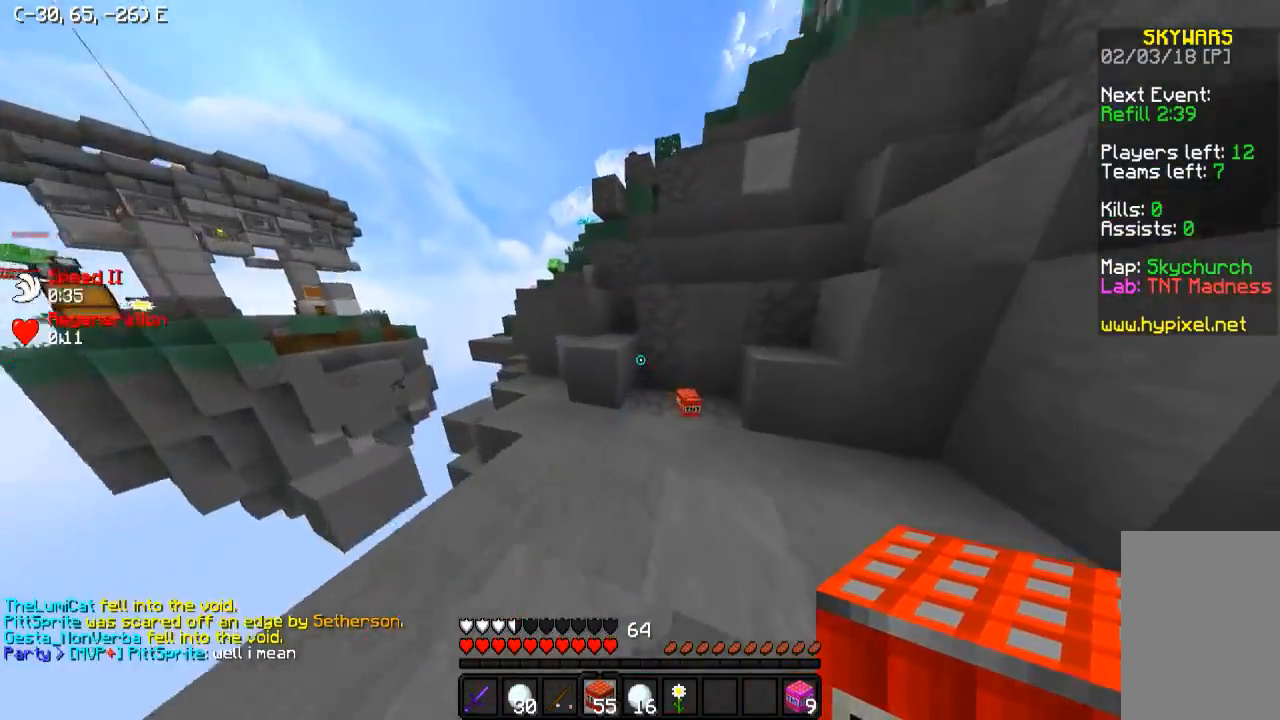
{"keys": ["d", "w"], "events": [[33, "a", "up"], [83, "d", "down"], [183, "a", "down"], [183, "d", "up"], [333, "a", "up"], [433, "d", "down"]]}
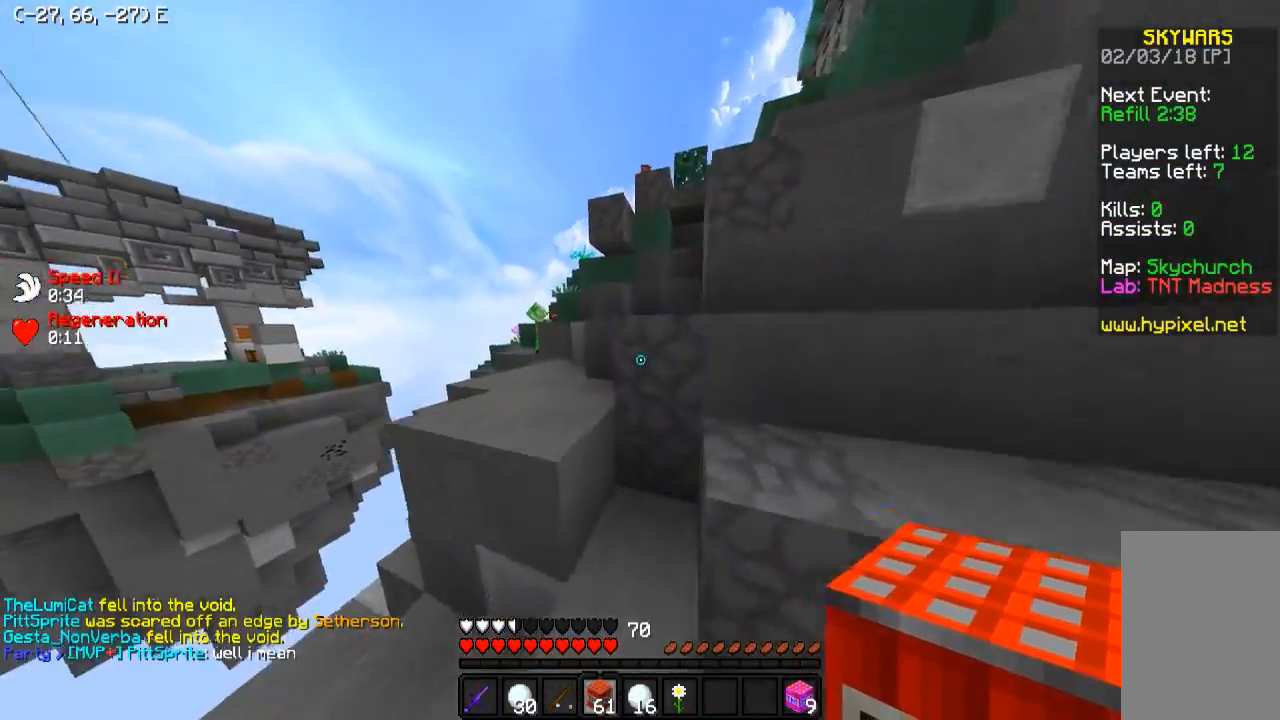
{"keys": ["a", "w"], "events": [[33, "d", "up"], [233, "a", "down"]]}
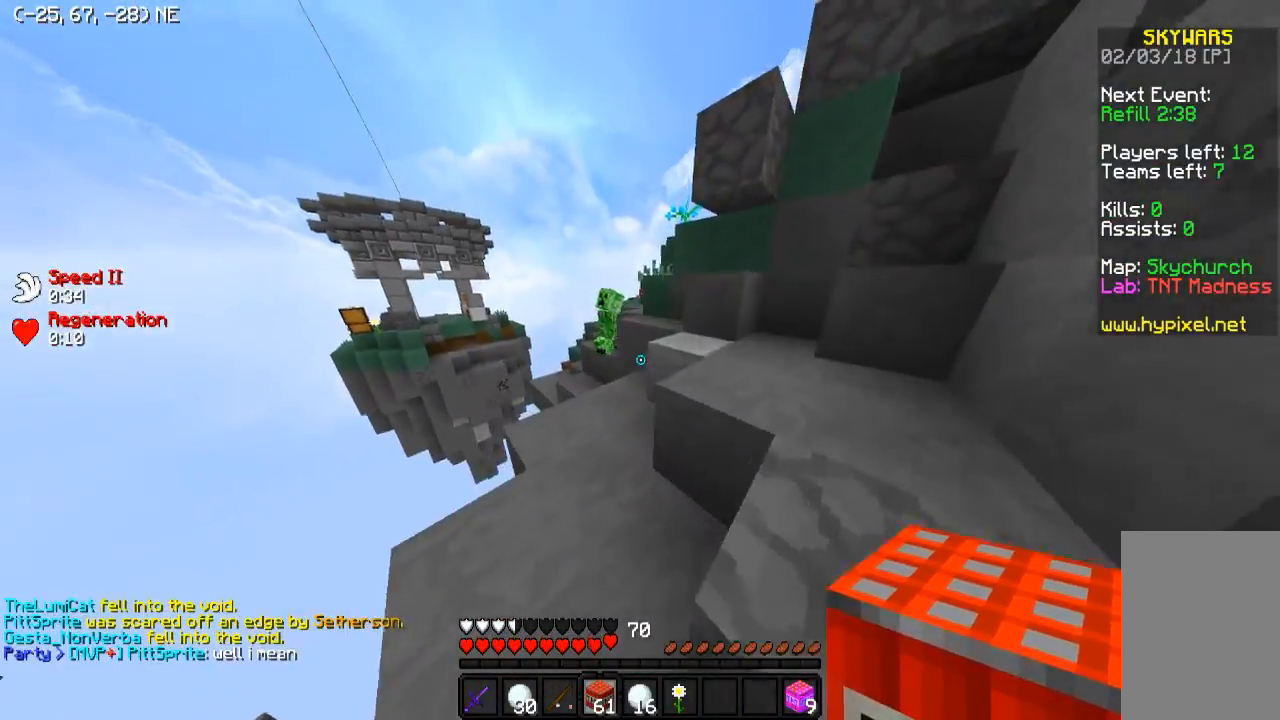
{"keys": [], "events": [[133, "d", "down"], [183, "a", "up"], [183, "w", "up"], [267, "s", "down"], [333, "d", "up"], [433, "a", "down"], [483, "a", "up"], [483, "s", "up"]]}
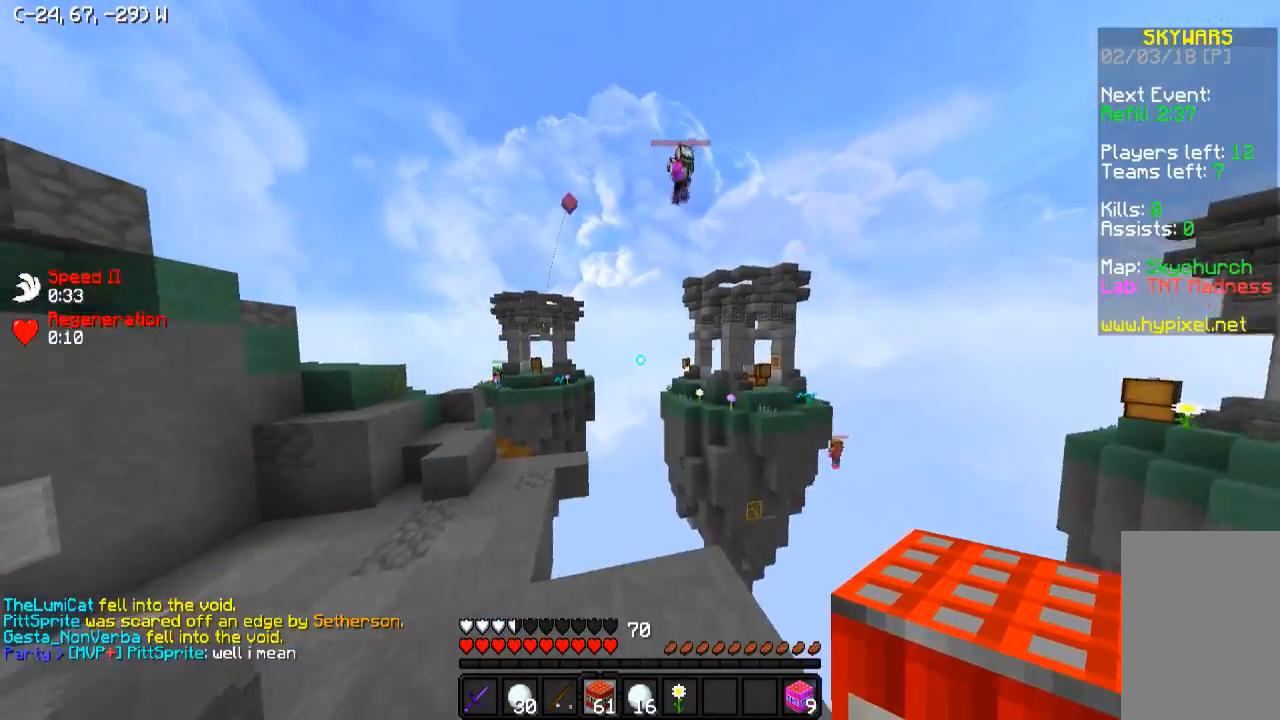
{"keys": ["w"], "events": [[183, "a", "down"], [183, "w", "down"], [283, "a", "up"]]}
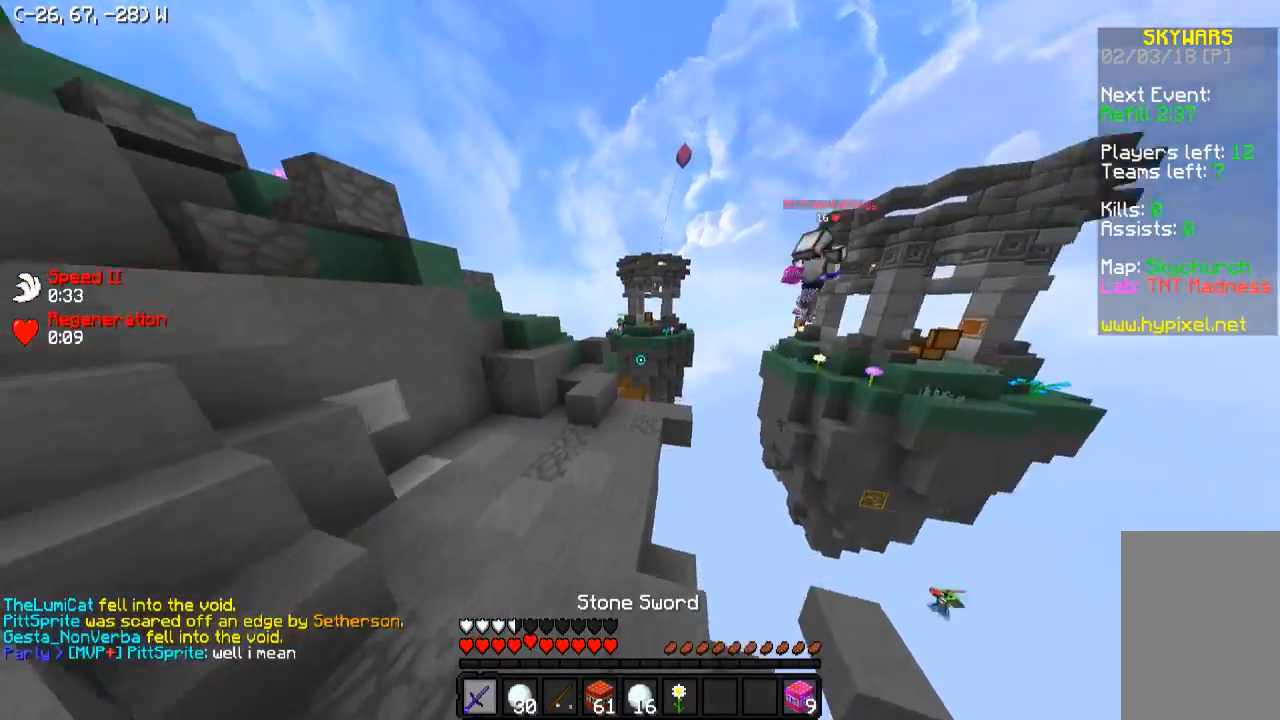
{"keys": ["a", "w"], "events": [[33, "a", "down"]]}
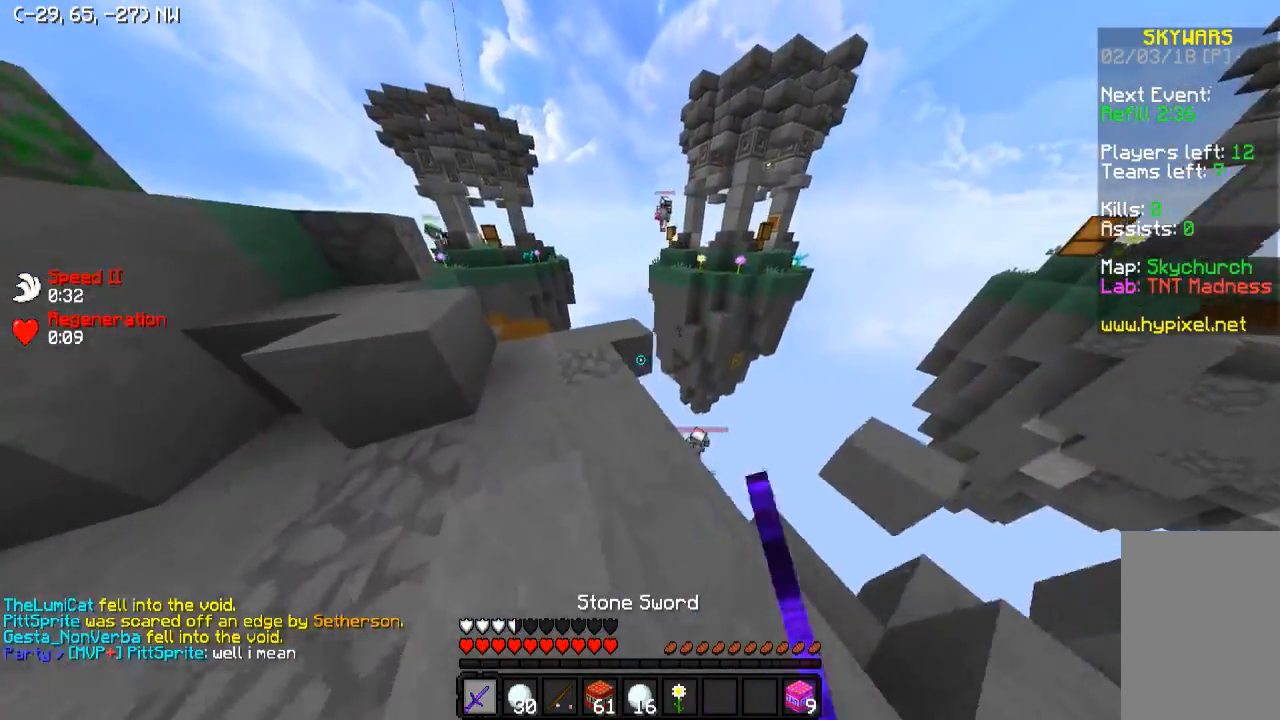
{"keys": ["w"], "events": [[133, "w", "up"], [333, "a", "up"], [433, "w", "down"]]}
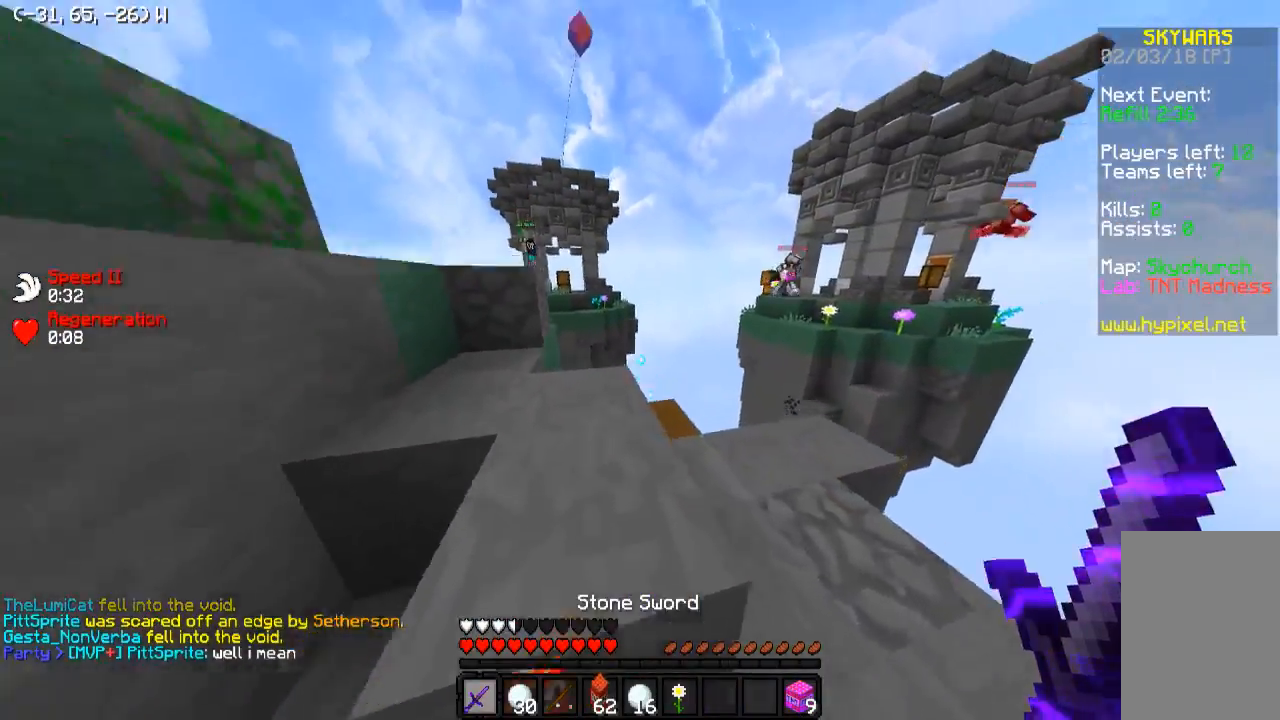
{"keys": ["w"], "events": []}
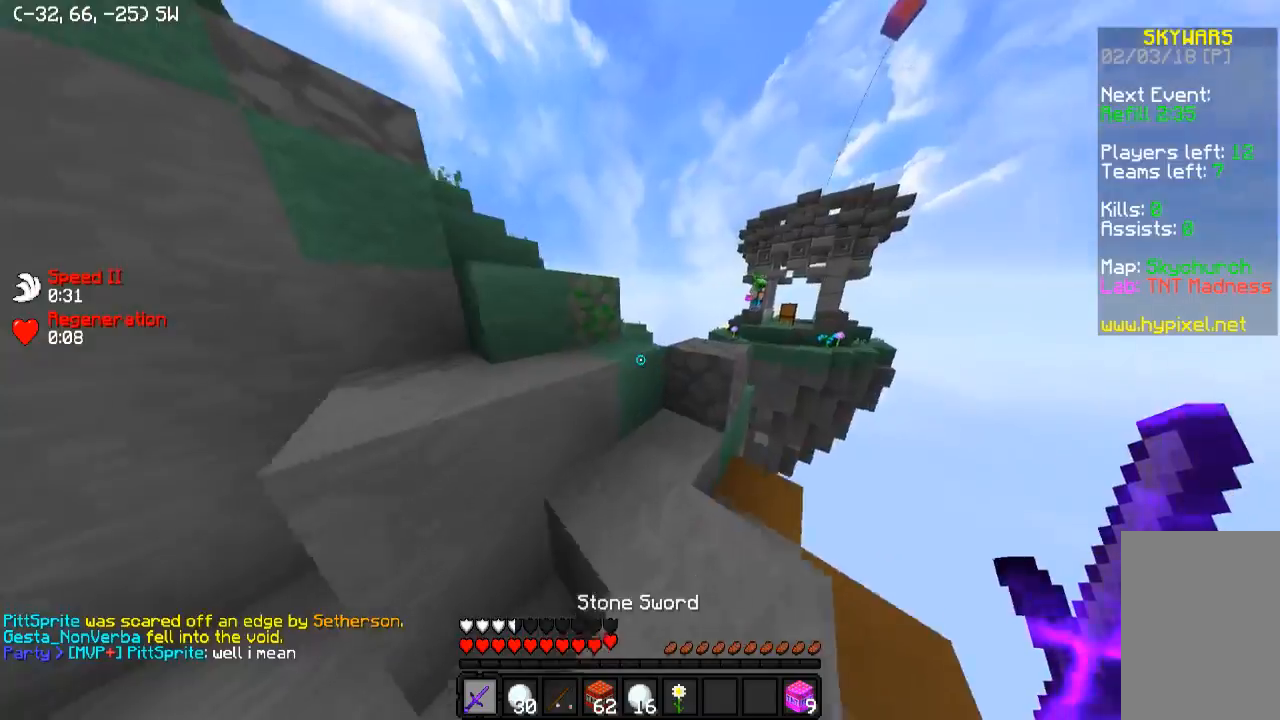
{"keys": ["w"], "events": [[183, "a", "down"], [467, "a", "up"]]}
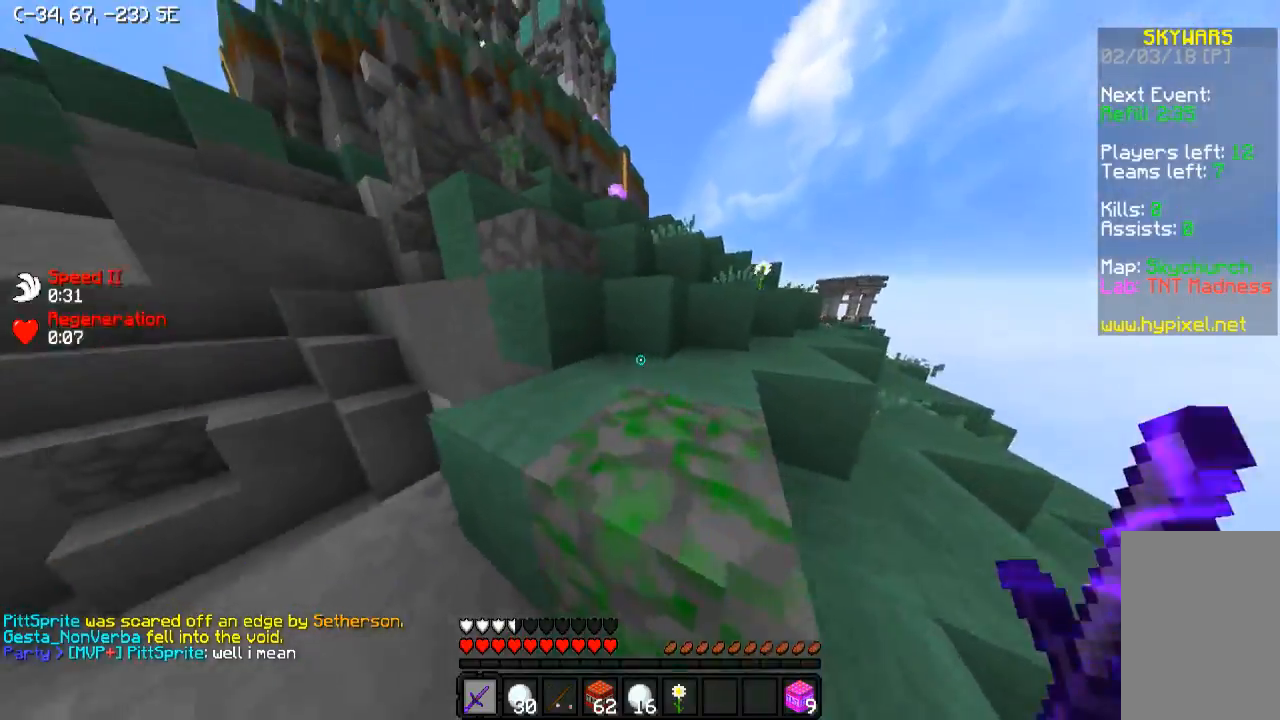
{"keys": ["d", "w"], "events": [[433, "d", "down"]]}
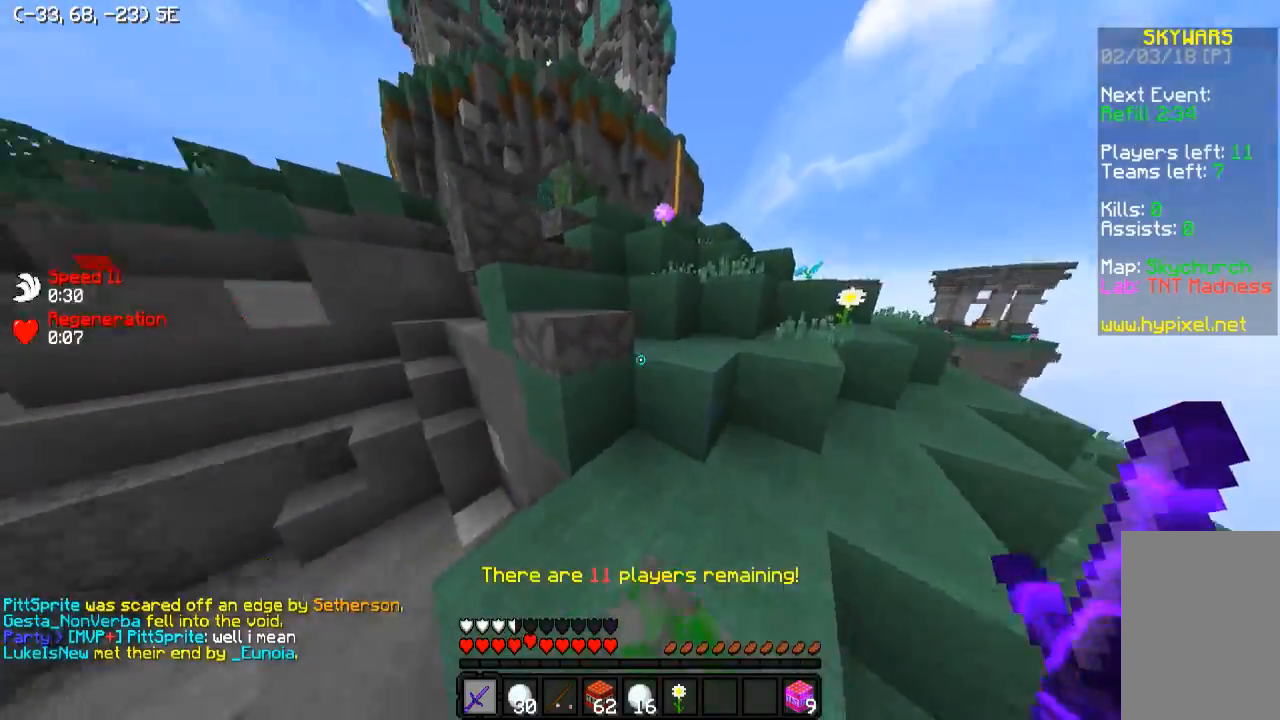
{"keys": ["s"], "events": [[133, "w", "up"], [283, "s", "down"], [383, "d", "up"]]}
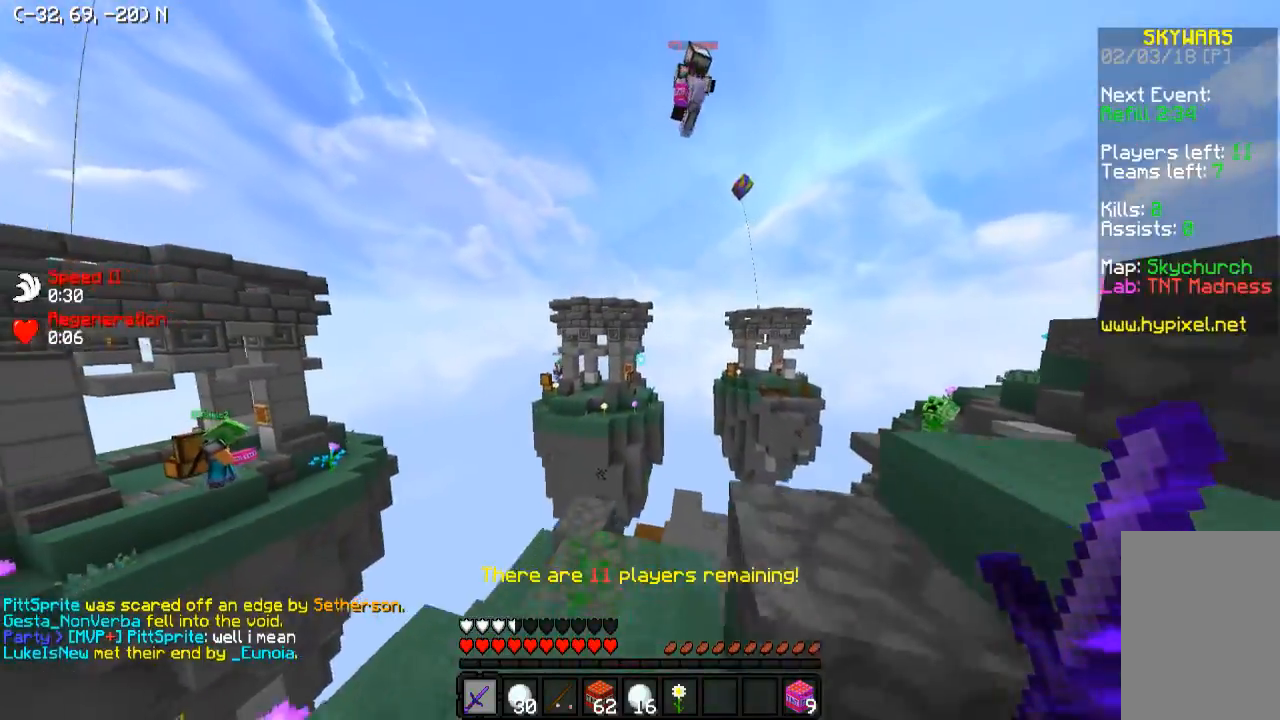
{"keys": ["d", "w"], "events": [[133, "s", "up"], [283, "w", "down"], [433, "d", "down"]]}
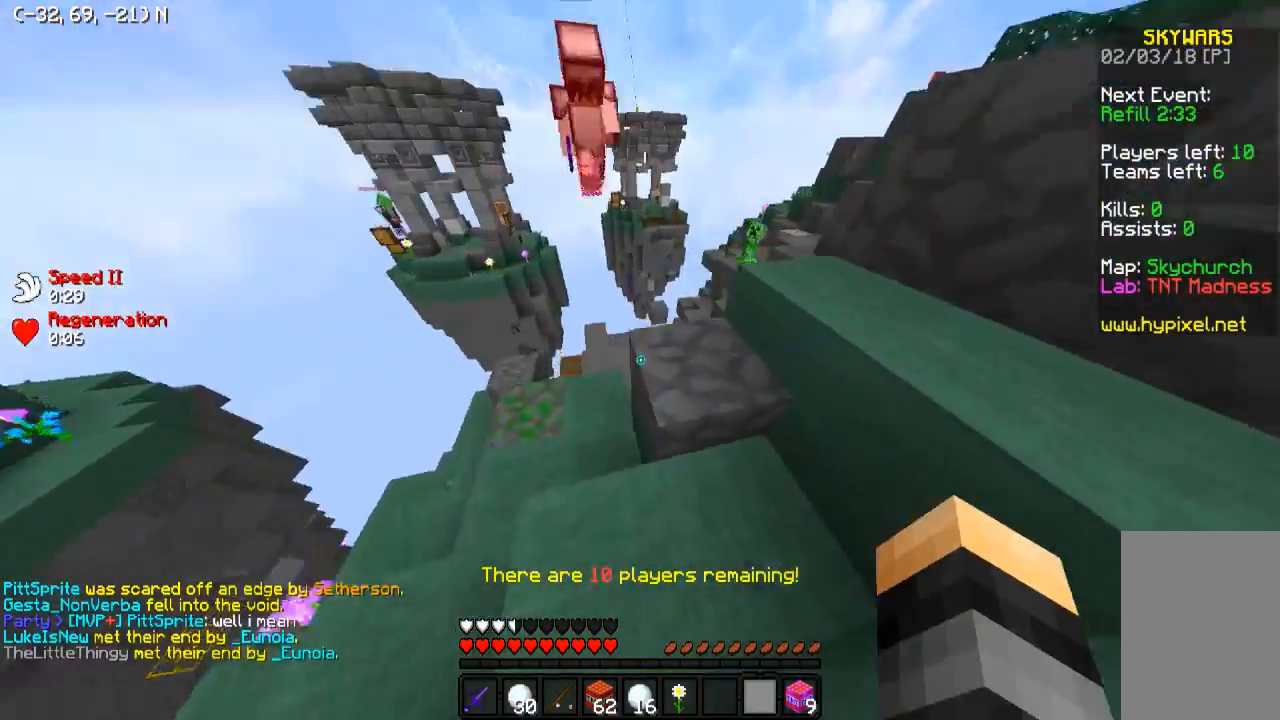
{"keys": ["d", "w"], "events": [[33, "w", "up"], [133, "w", "down"]]}
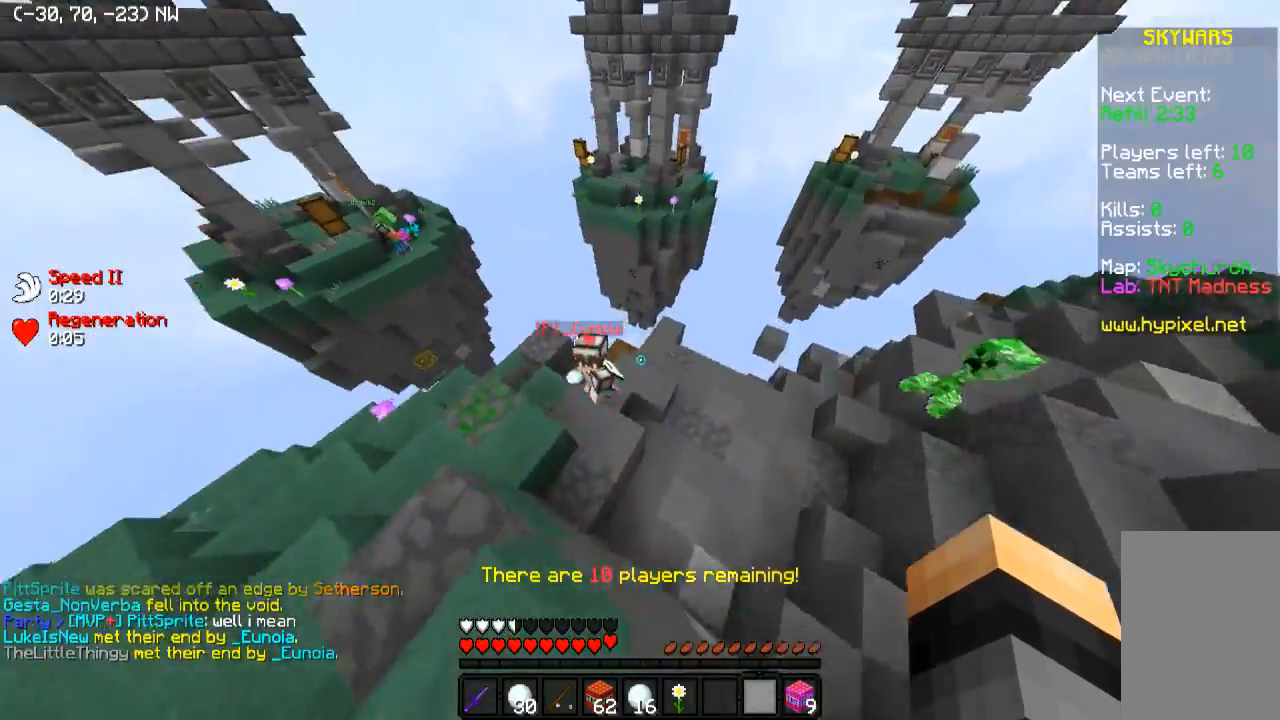
{"keys": ["a"], "events": [[33, "w", "up"], [83, "d", "up"], [133, "a", "down"]]}
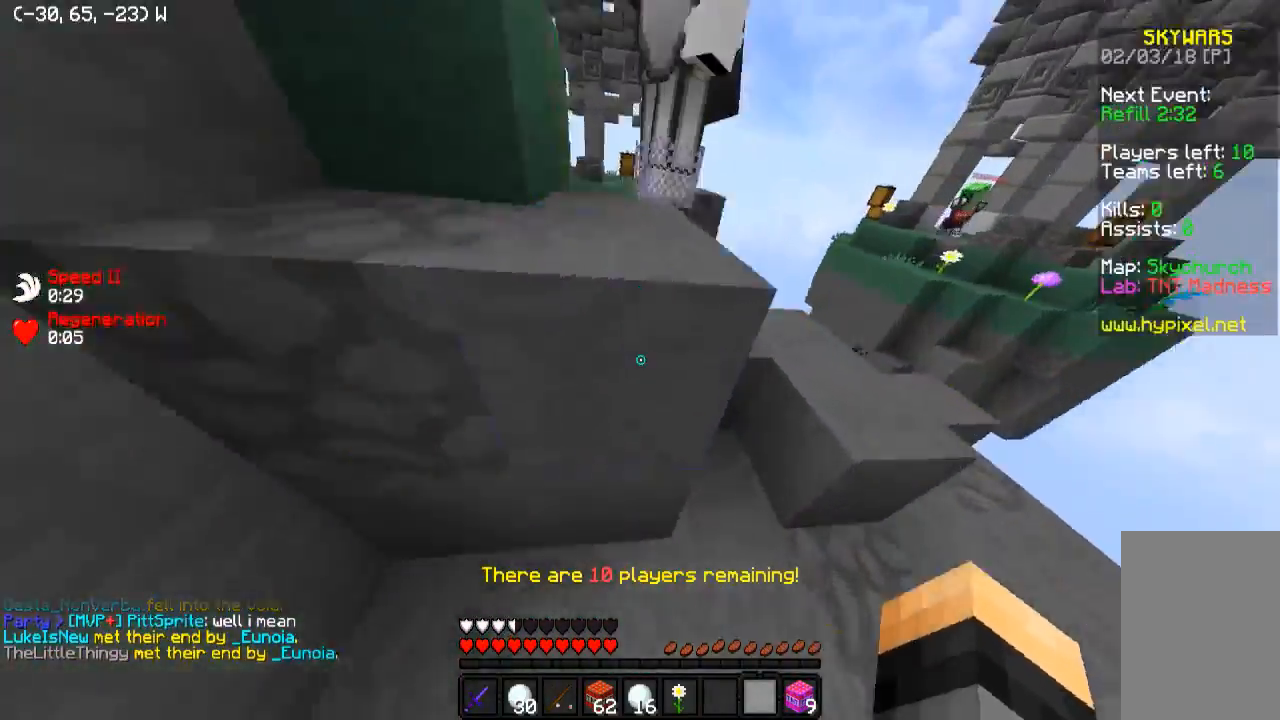
{"keys": ["a"], "events": [[333, "w", "down"], [483, "w", "up"]]}
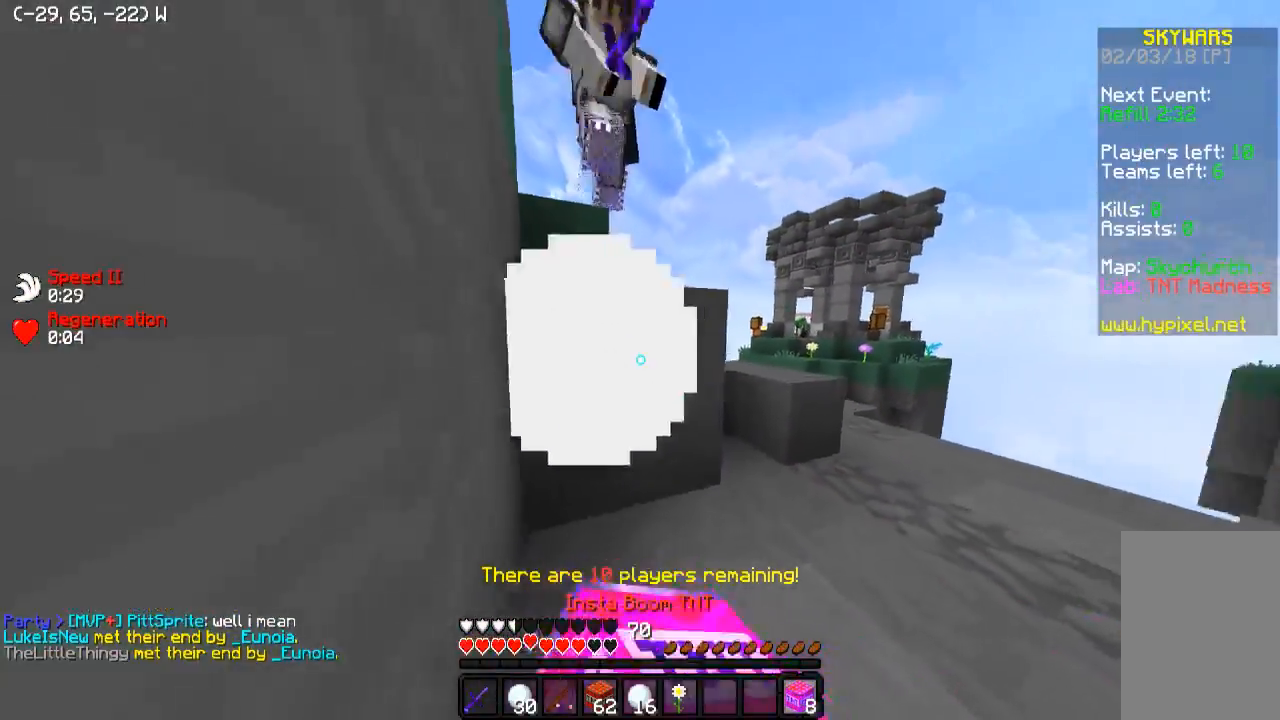
{"keys": ["w"], "events": [[33, "a", "up"], [333, "w", "down"]]}
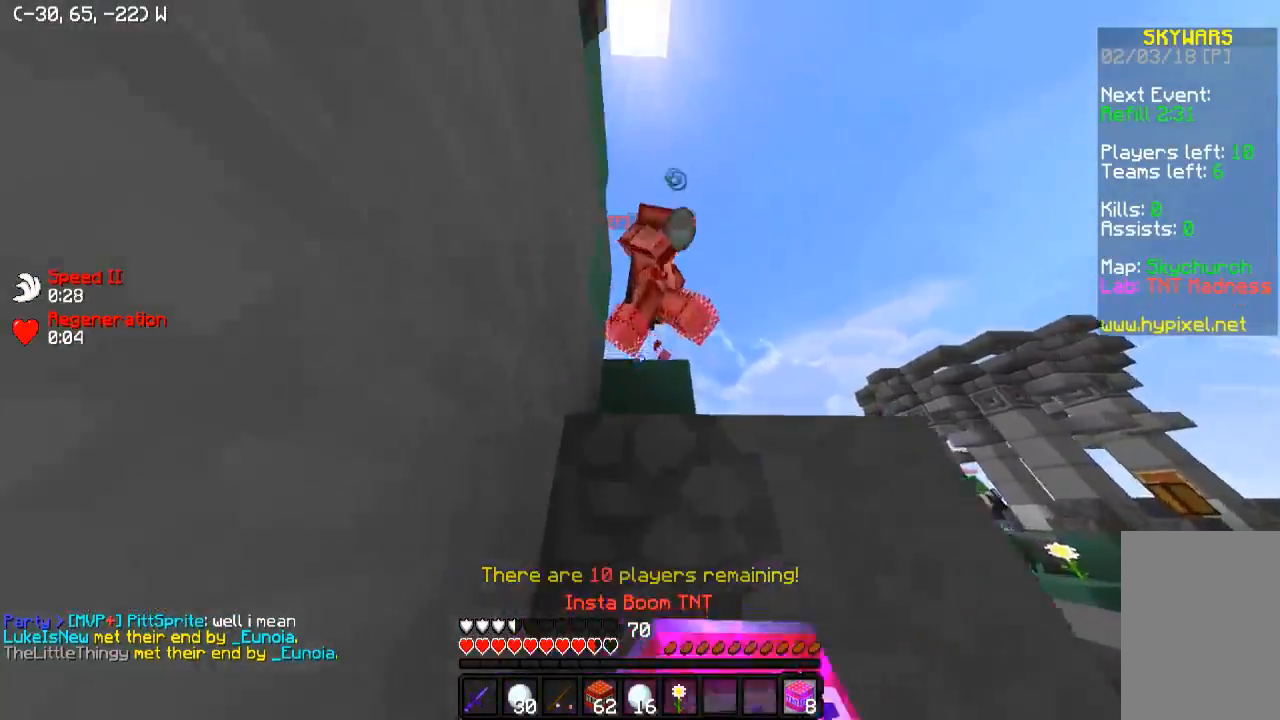
{"keys": [], "events": [[83, "w", "up"], [283, "a", "down"], [383, "a", "up"], [383, "d", "down"], [483, "d", "up"]]}
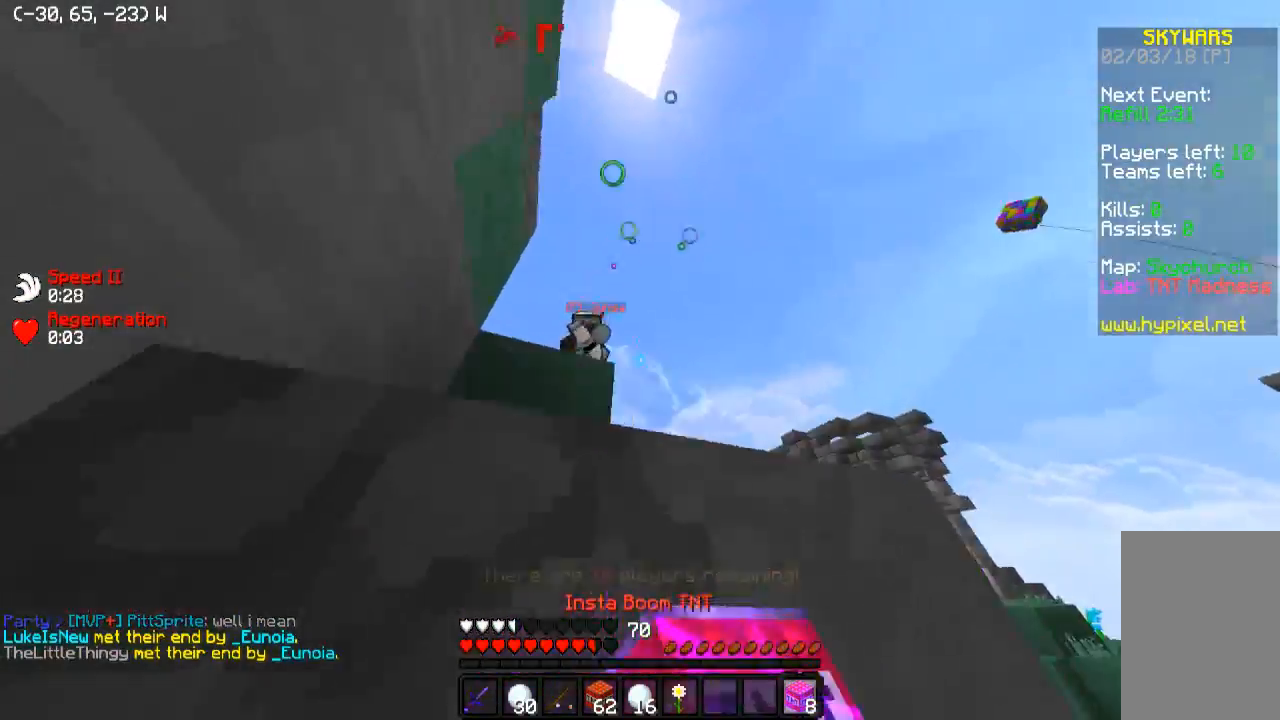
{"keys": ["a", "s"], "events": [[33, "w", "down"], [83, "a", "down"], [233, "w", "up"], [433, "s", "down"]]}
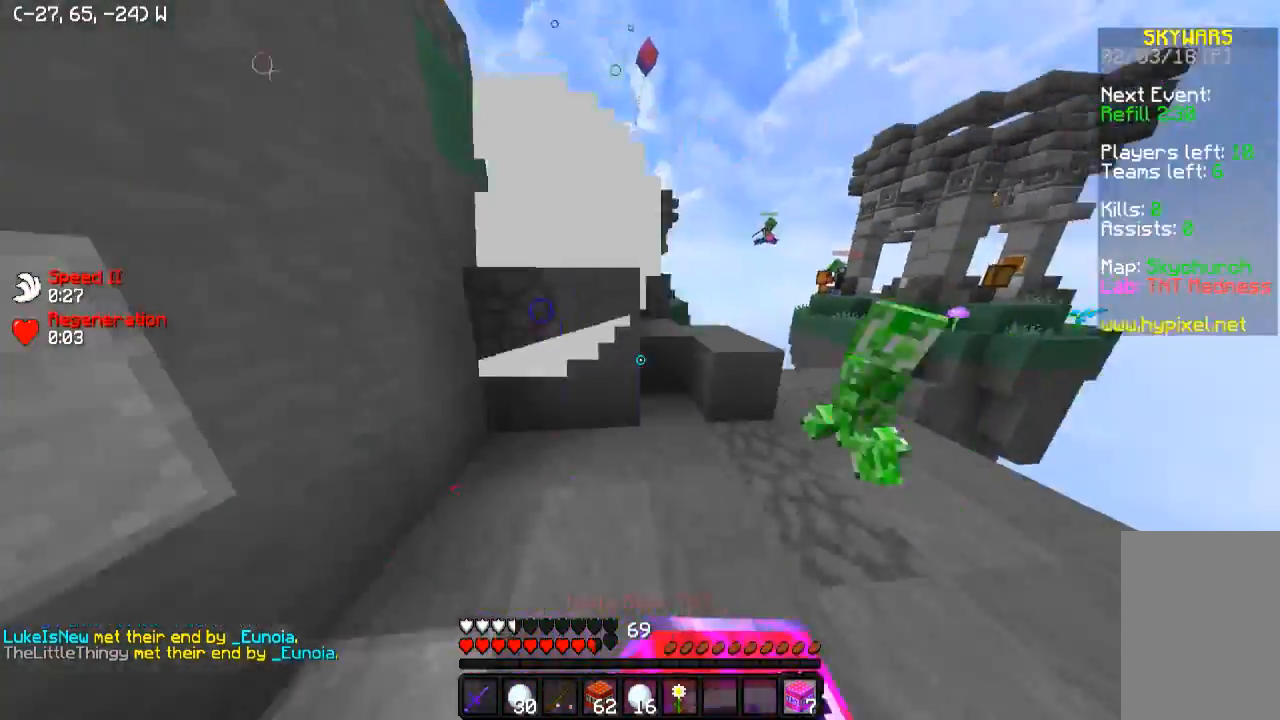
{"keys": ["a", "w"], "events": [[83, "a", "up"], [83, "d", "down"], [233, "s", "up"], [283, "a", "down"], [283, "d", "up"], [367, "w", "down"]]}
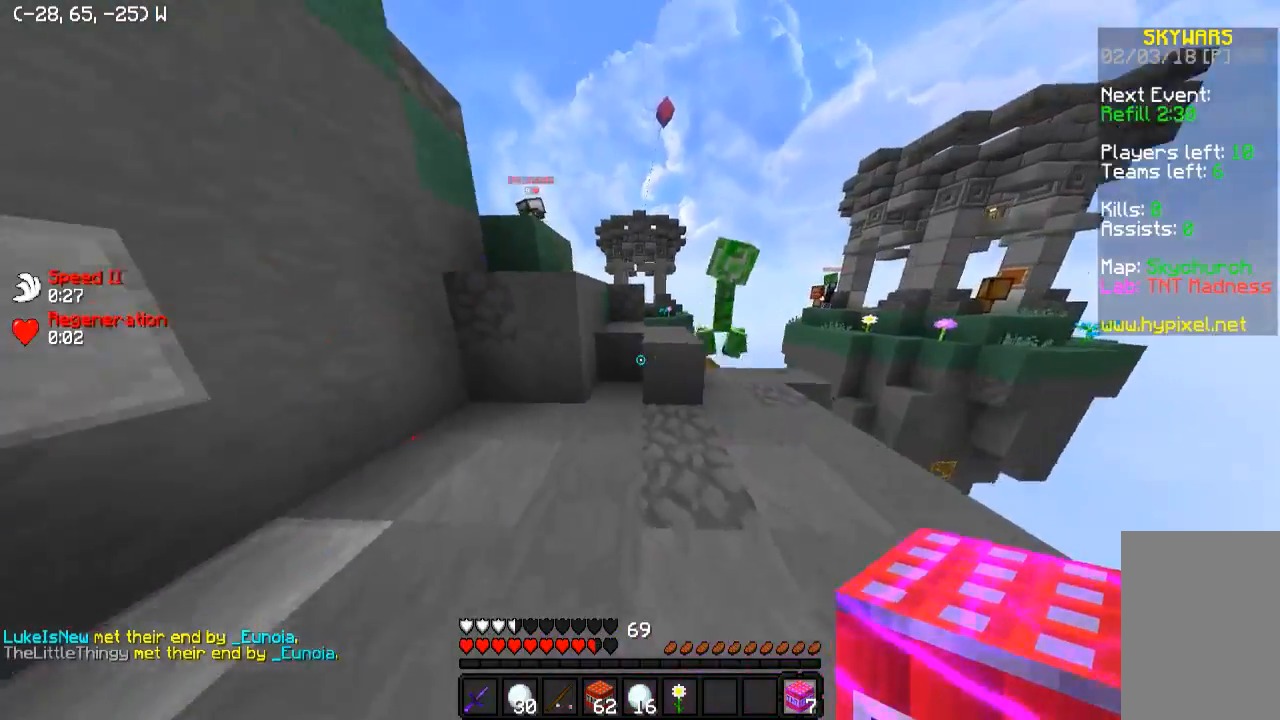
{"keys": ["w"], "events": [[83, "a", "up"], [83, "d", "down"], [233, "d", "up"]]}
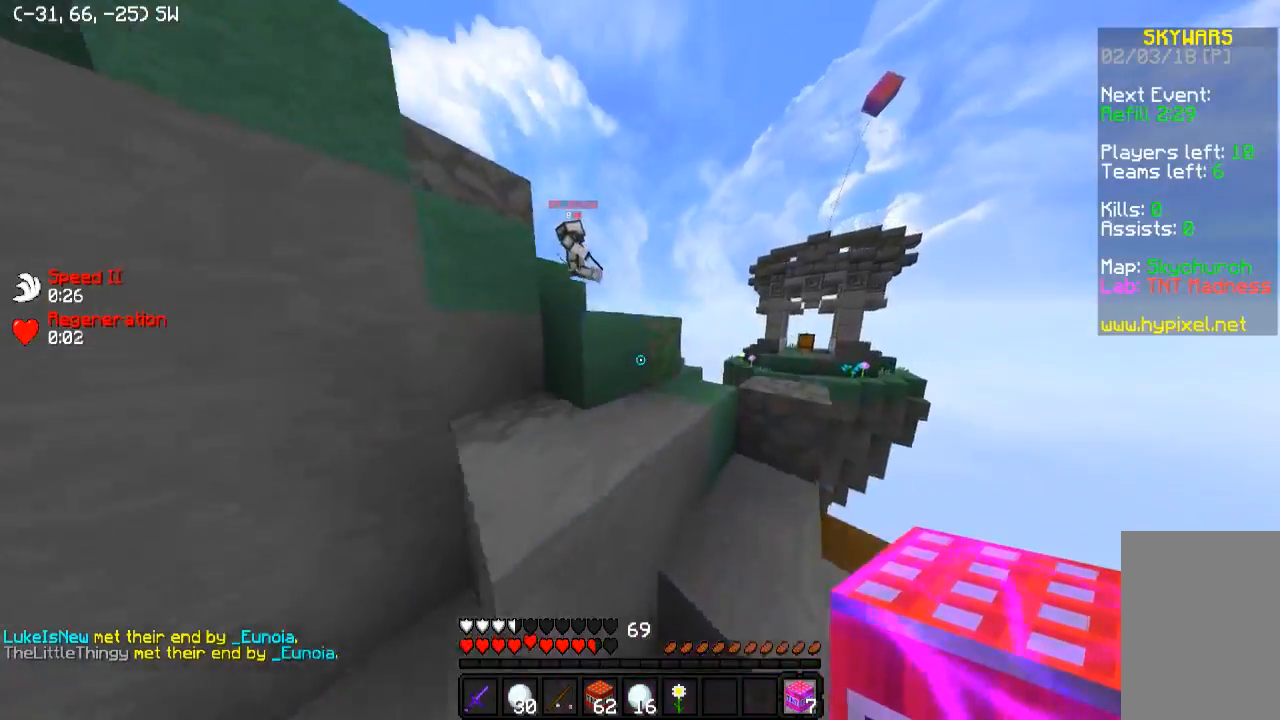
{"keys": ["a", "w"], "events": [[83, "a", "down"]]}
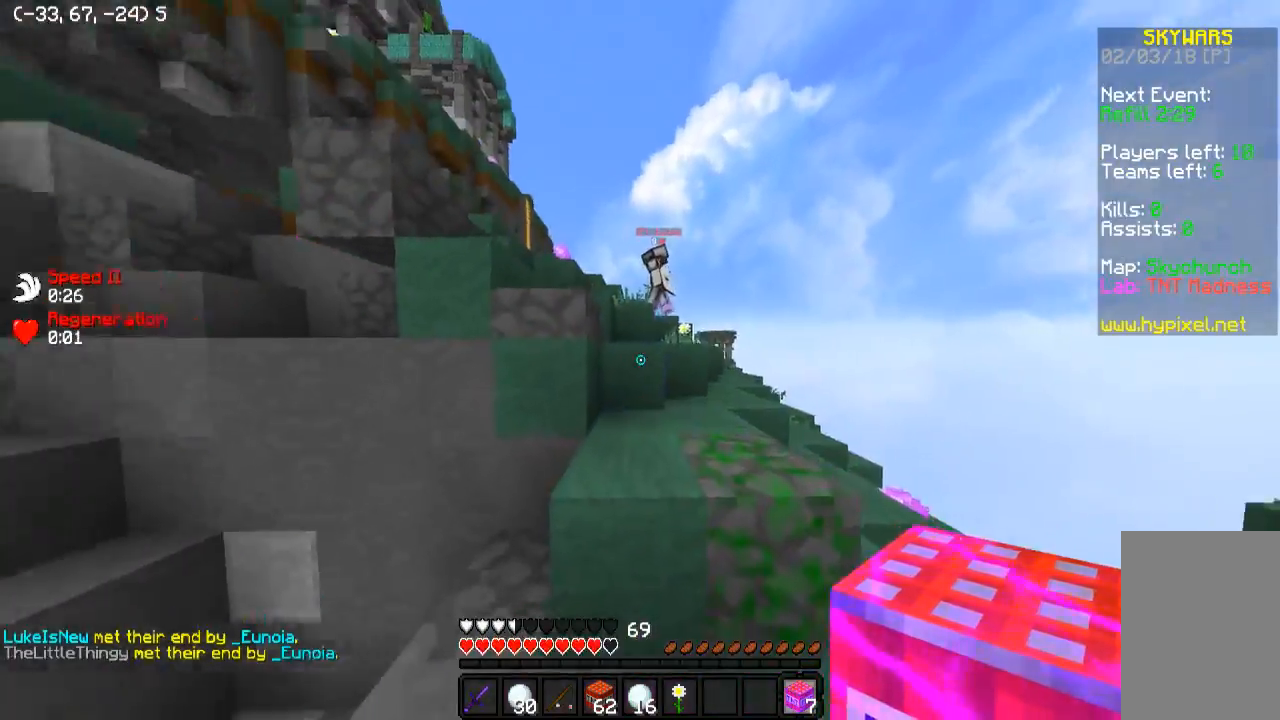
{"keys": ["d", "w"], "events": [[183, "a", "up"], [233, "d", "down"]]}
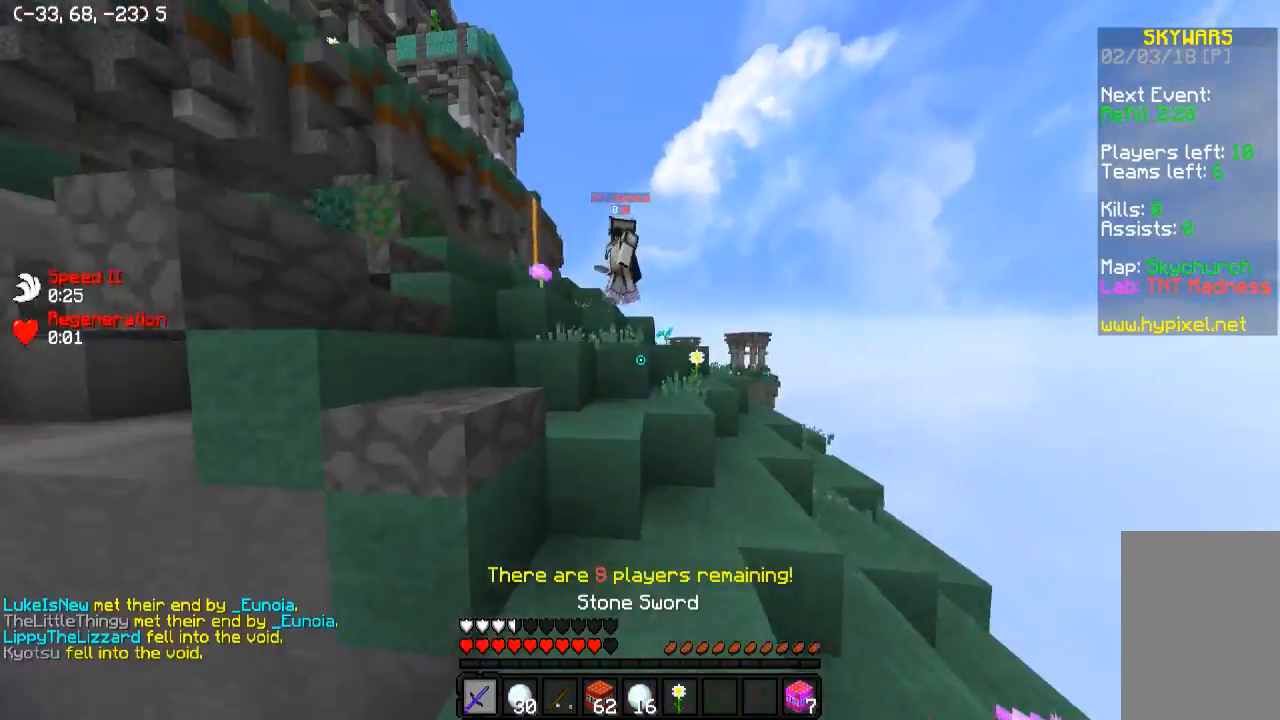
{"keys": ["a", "w"], "events": [[33, "d", "up"], [167, "a", "down"]]}